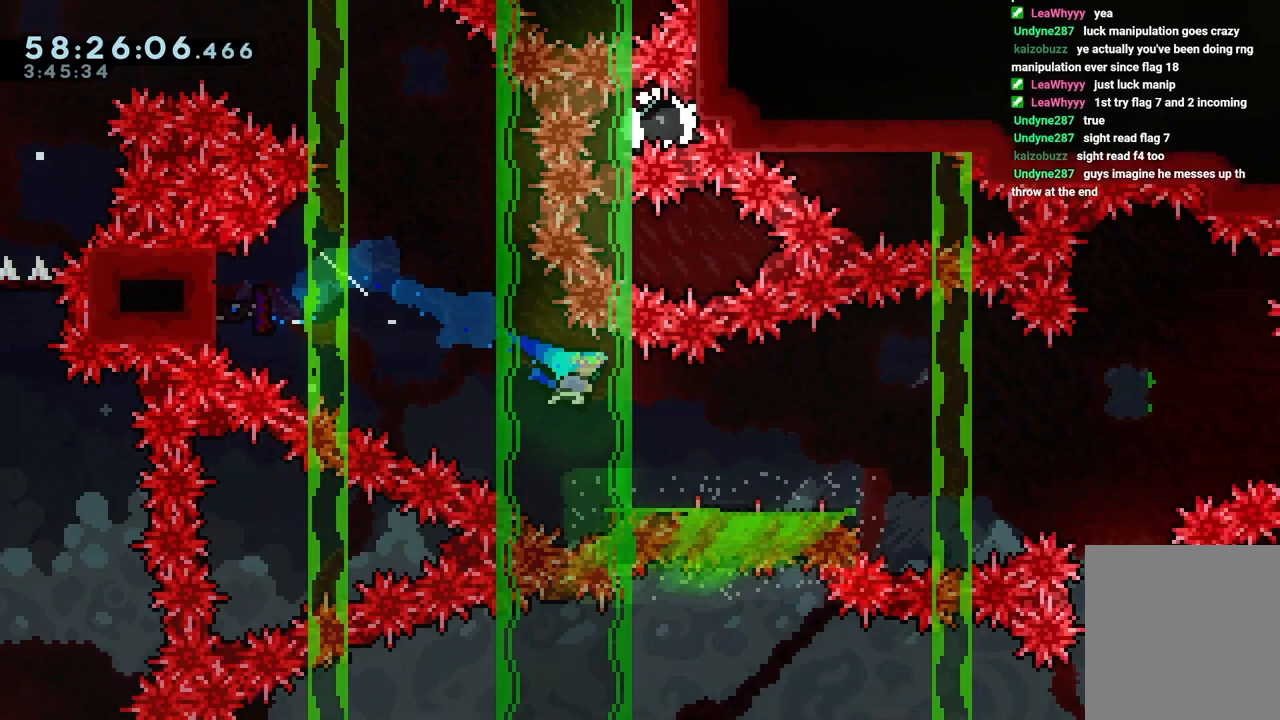
Gameplay with keyboard; each line is a JSON object with the keys held at the frame after it. "events" lists presses ("down") and releases ("up") of "dash", "down", "grab", "jump", "jump2", "left", "right" and "up" between this image and that frame as [ms after this image, input, new state], when the widget could be followed in between. No other keys are recorded. Mouse input is not recorded. Key names are as the overlay labels them; some are game actions (e.g. jump) rather than physical keys.
{"keys": ["jump", "right"], "events": [[133, "jump", "down"]]}
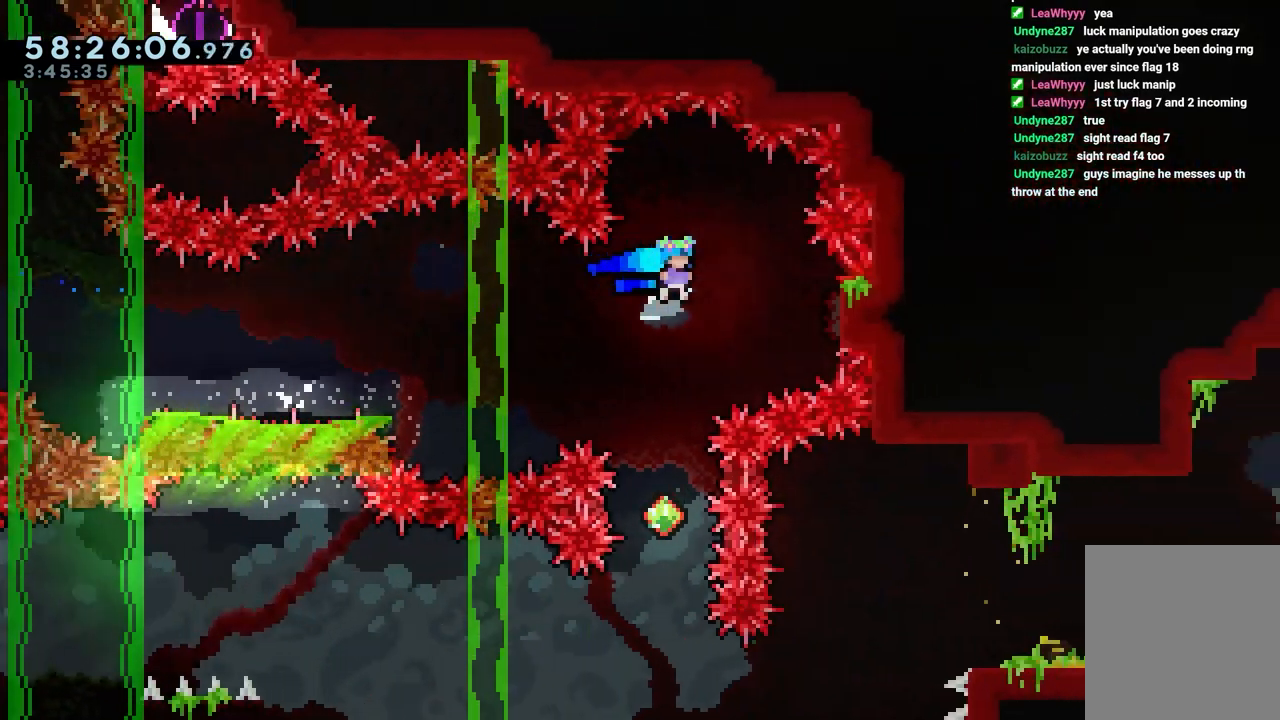
{"keys": ["dash", "down"], "events": [[200, "right", "up"], [250, "jump", "up"], [333, "dash", "down"], [333, "down", "down"]]}
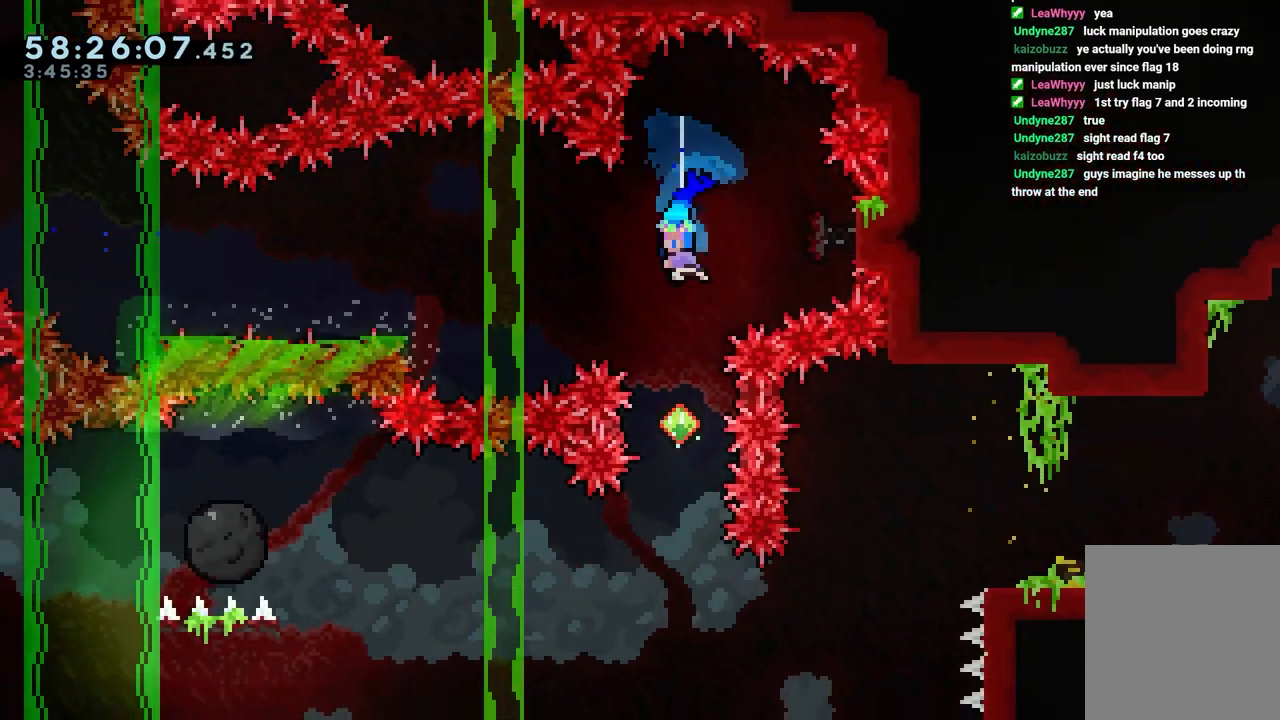
{"keys": [], "events": [[17, "dash", "up"], [17, "down", "up"]]}
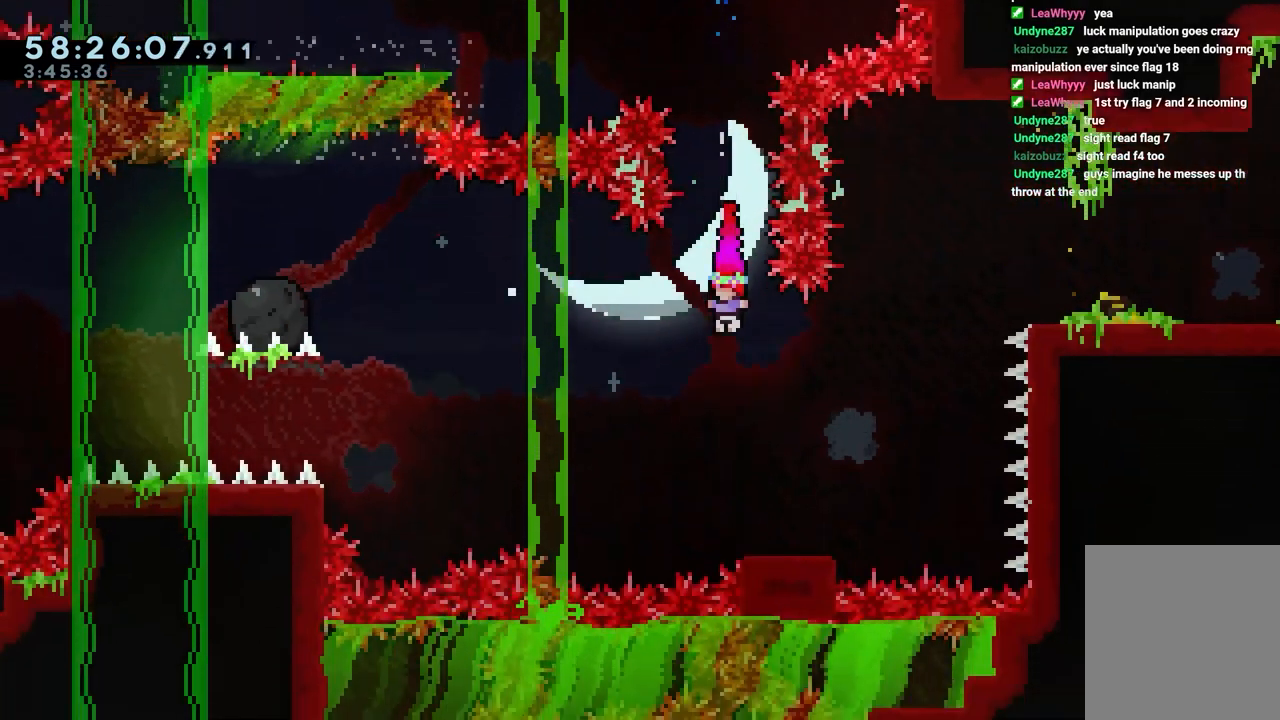
{"keys": ["grab", "jump", "left"], "events": [[83, "left", "down"], [133, "left", "up"], [233, "dash", "down"], [233, "down", "down"], [233, "right", "down"], [417, "dash", "up"], [417, "down", "up"], [417, "jump", "down"], [417, "left", "down"], [417, "right", "up"], [467, "grab", "down"]]}
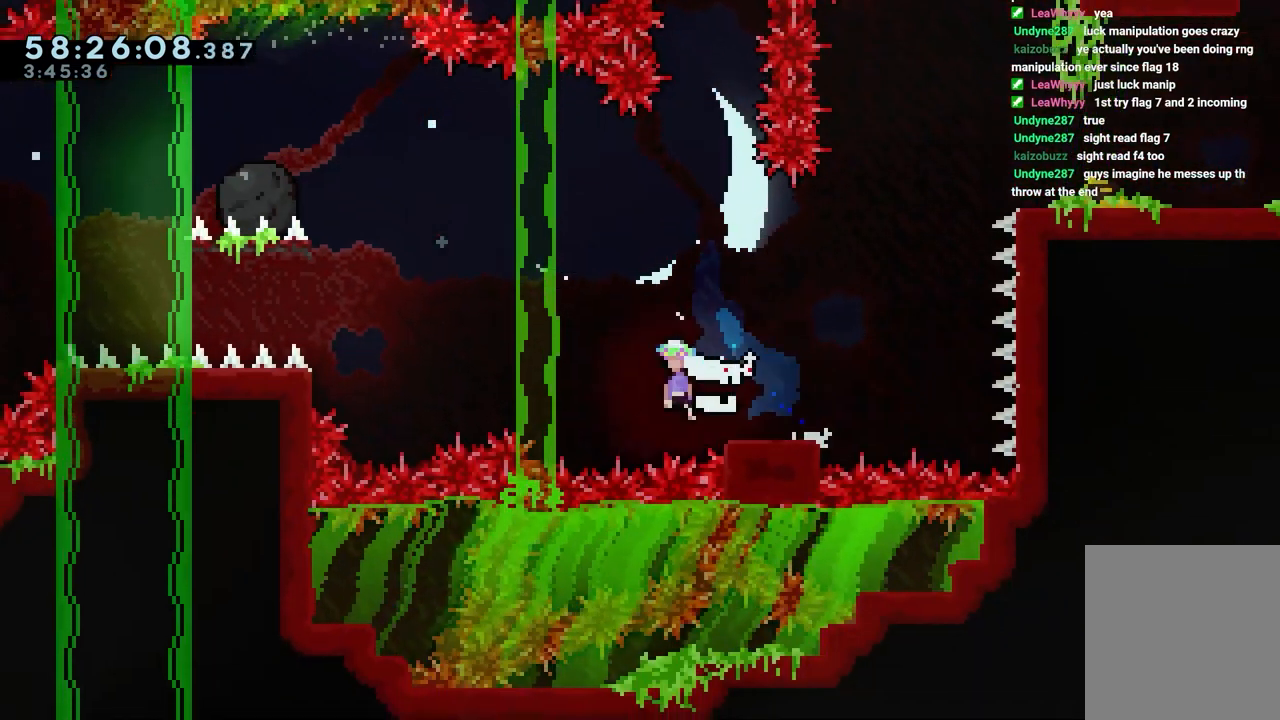
{"keys": ["grab", "jump", "left"], "events": [[233, "dash", "down"], [233, "jump", "up"], [383, "jump", "down"], [433, "dash", "up"]]}
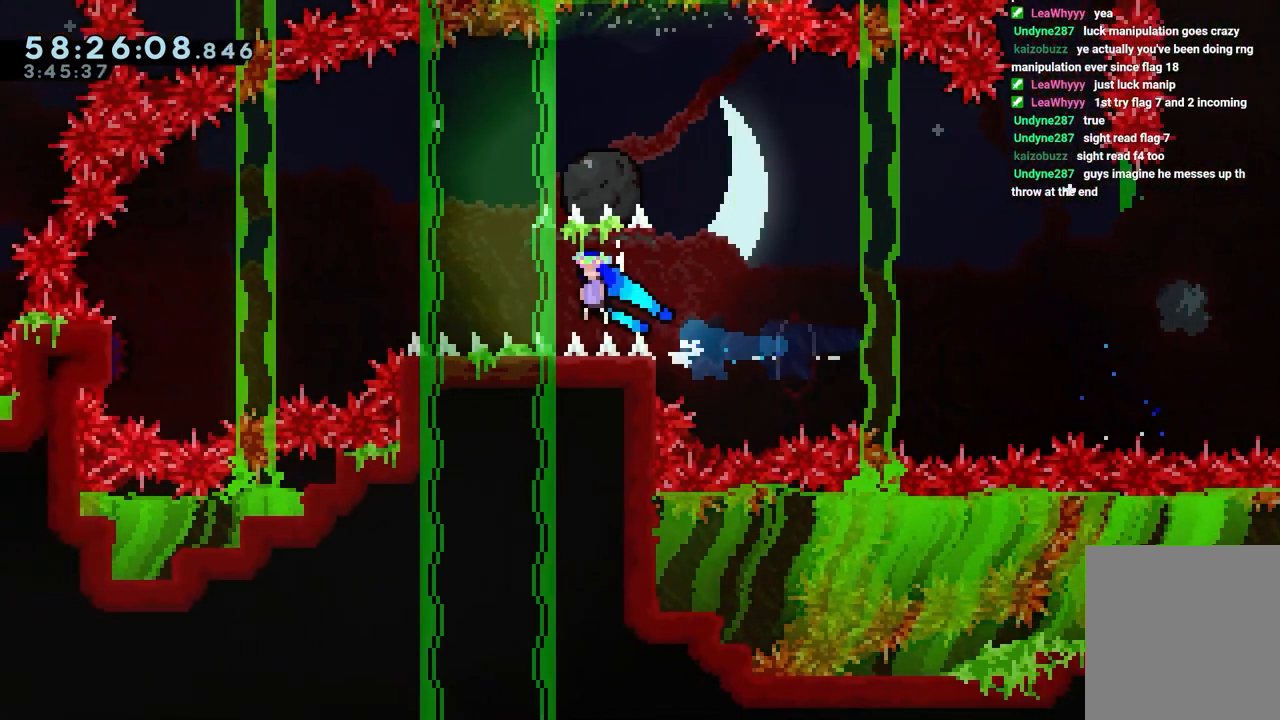
{"keys": ["grab", "jump", "left"], "events": []}
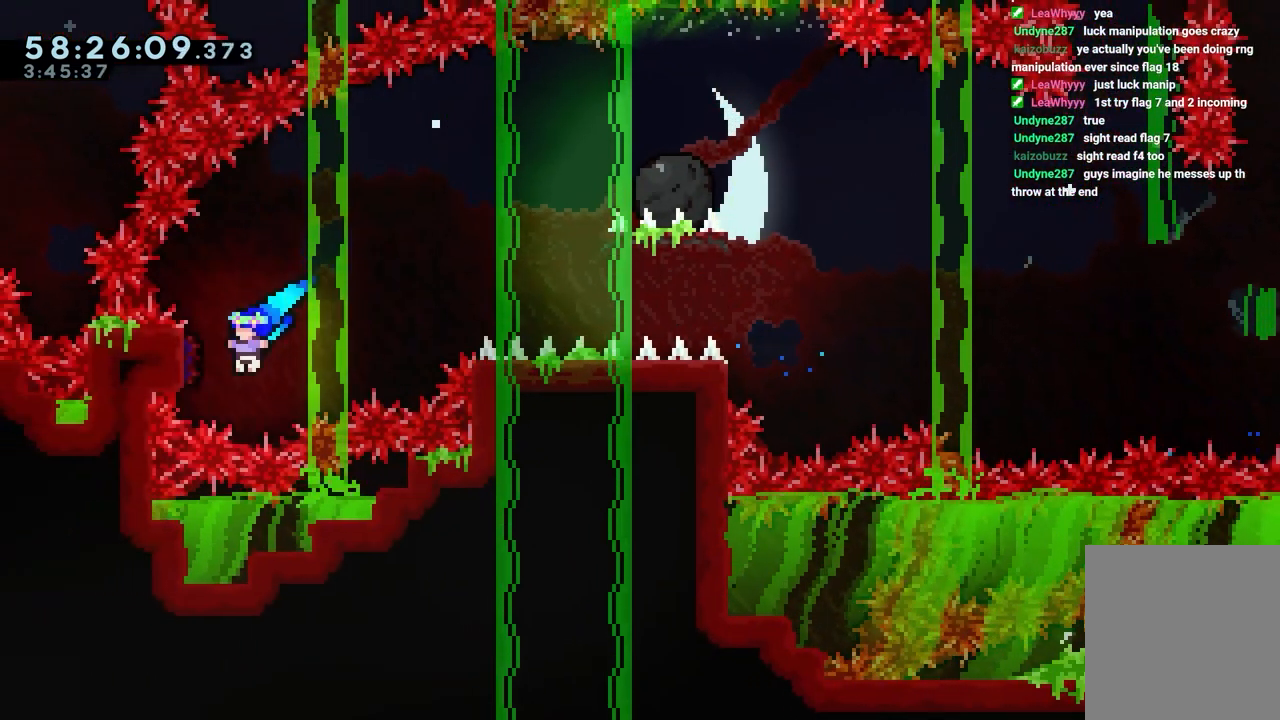
{"keys": ["grab", "jump", "right", "up"], "events": [[83, "right", "down"], [83, "up", "down"], [133, "left", "up"]]}
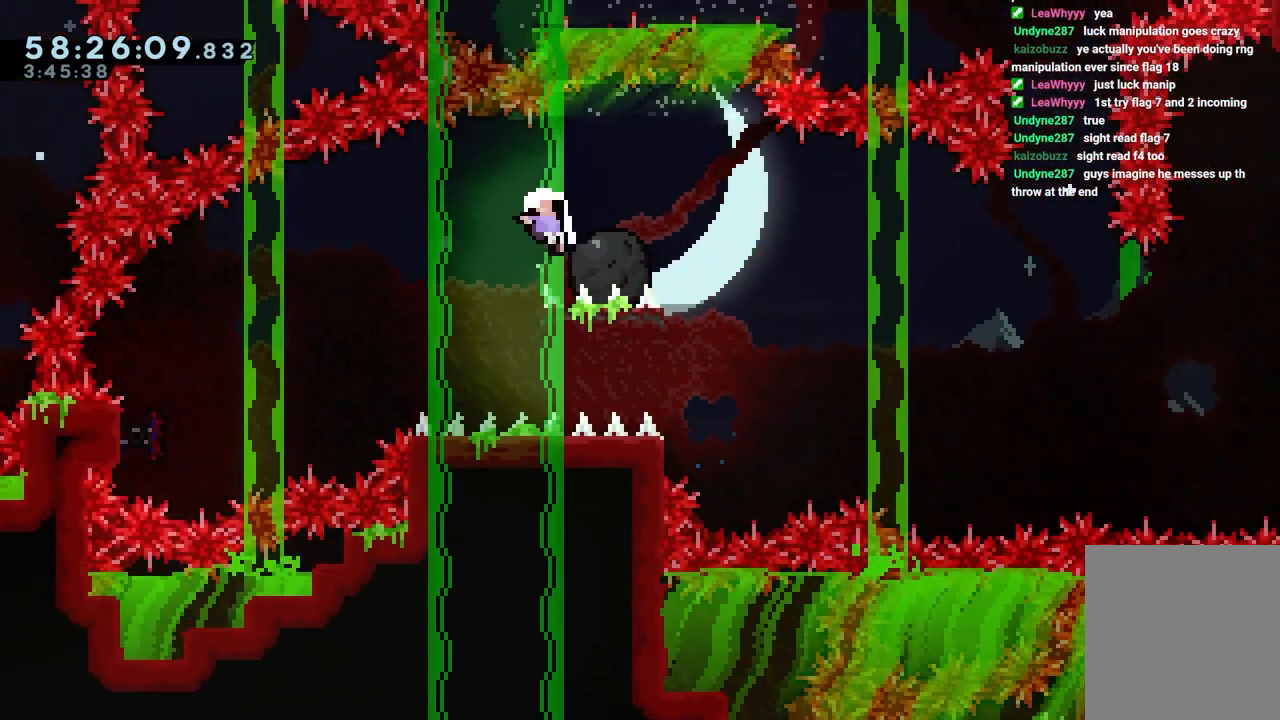
{"keys": ["grab", "jump"], "events": [[233, "jump", "up"], [333, "jump", "down"], [333, "right", "up"], [383, "up", "up"], [433, "jump", "up"], [483, "jump", "down"]]}
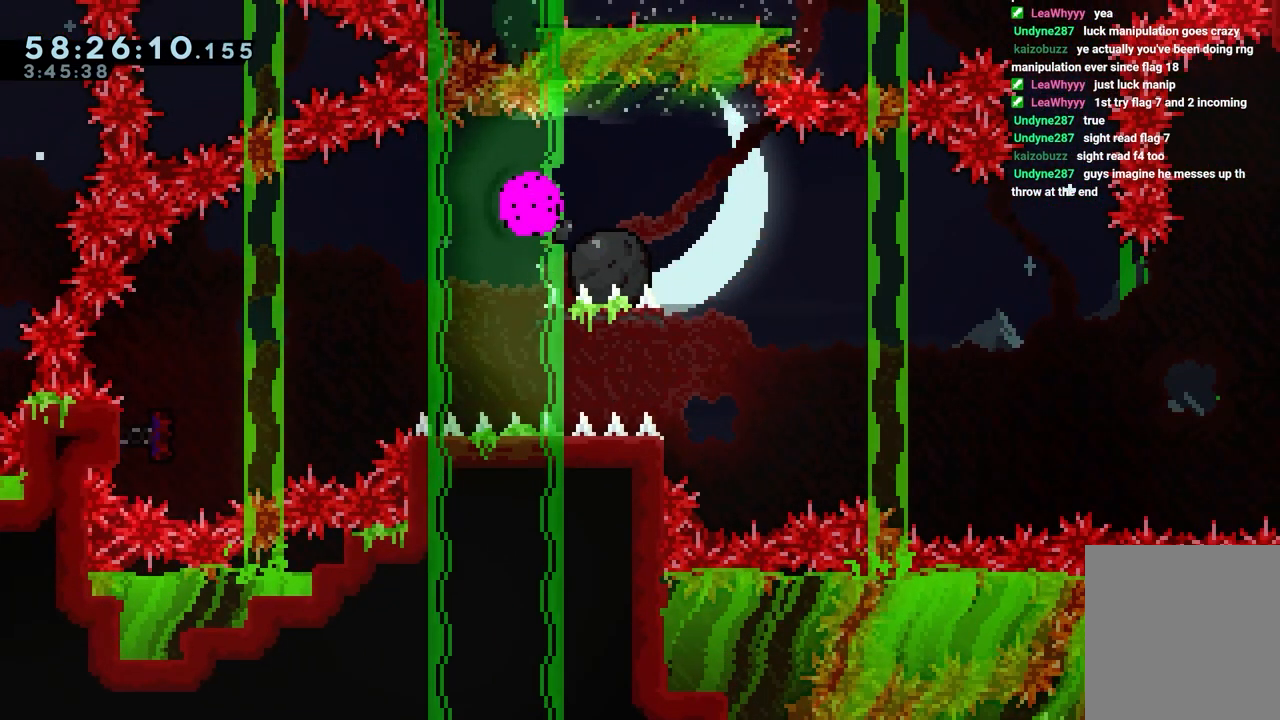
{"keys": [], "events": [[117, "grab", "up"], [117, "jump", "up"]]}
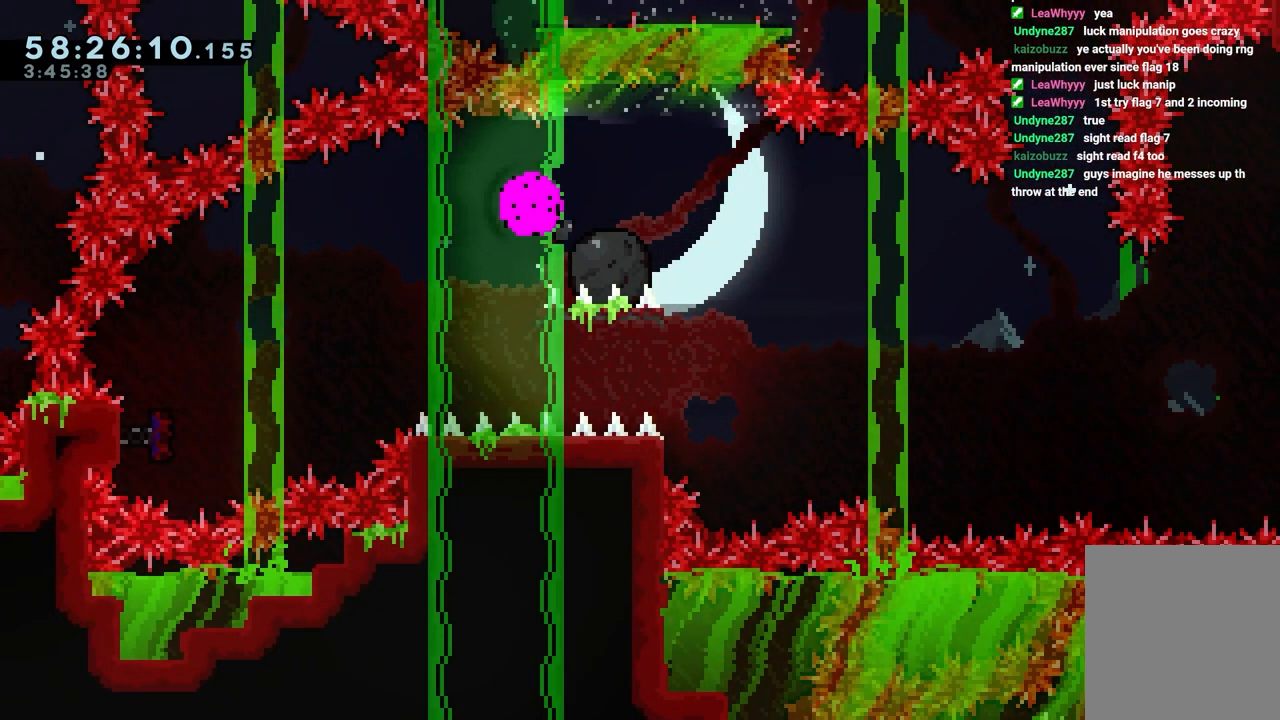
{"keys": [], "events": []}